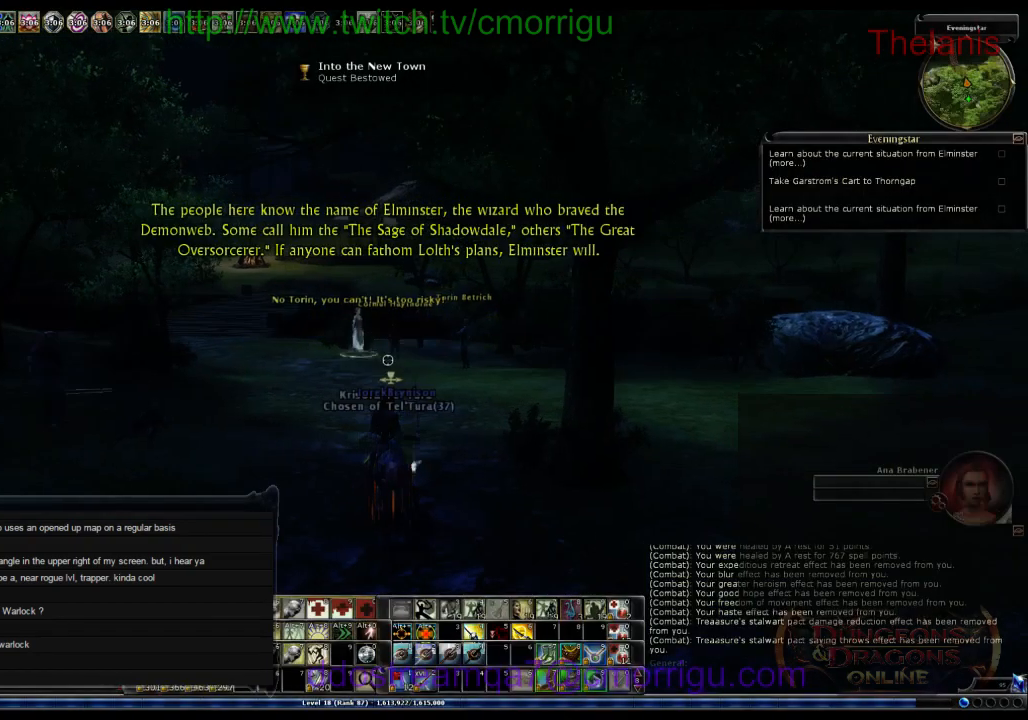
Gameplay with keyboard; each line is a JSON object with the keys held at the frame after it. "events" lists presses ("down") and releases ("up") of ".", "/", "0", "1", "2", "3", "4", "5", "6", "7", "8", "9", "a", "b", "backslash", "backspace", "c", "caps_lock", "comma", "ctrl_r", "d", "e", "equals", "escape", "f", "f1", "f10", "f11", "f12", "f2", "f3", "f4", "f5", "f6", "f7", "f8", "f9", "g", "h", "i", "j", "k", "l", "lbracket", "m", "minus", "n", "o", "p", "q", "quote", "r", "rbracket", "return", "s", "semicolon", "shift_l", "shift_r", "space", "t", "tab", "tilde", "u", "v", "w", "x", "y" and "z" between this image and that frame as [ms after this image, input, new state], when the widget could be followed in between. No other keys are recorded. Mouse input is not recorded. Not read: other_keys.
{"keys": [], "events": []}
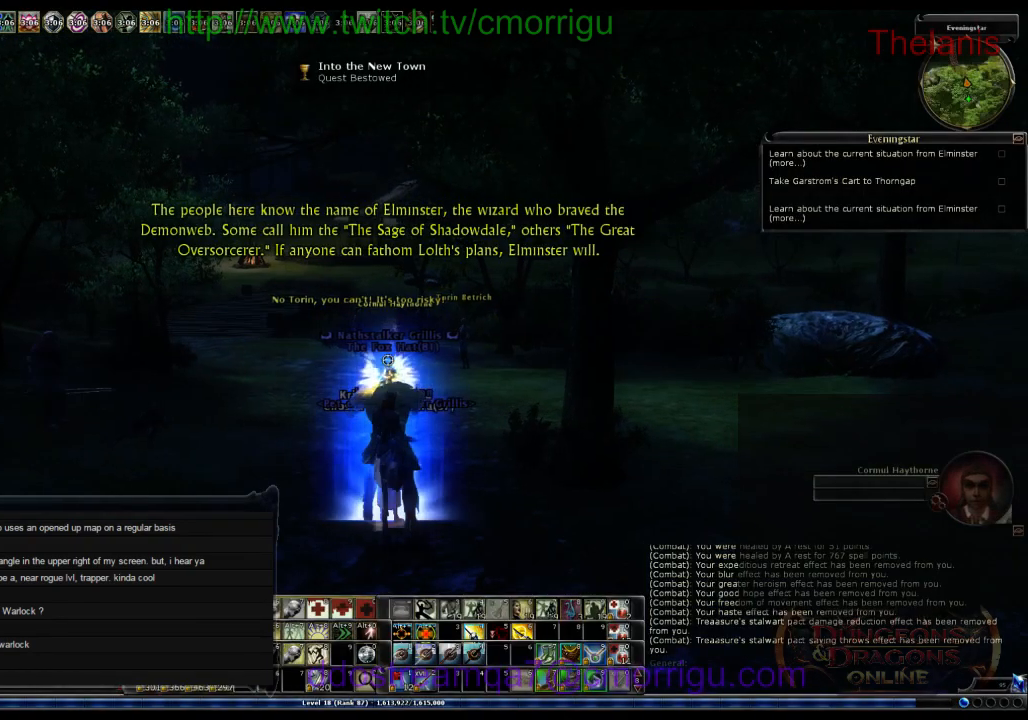
{"keys": ["w"], "events": [[167, "w", "down"]]}
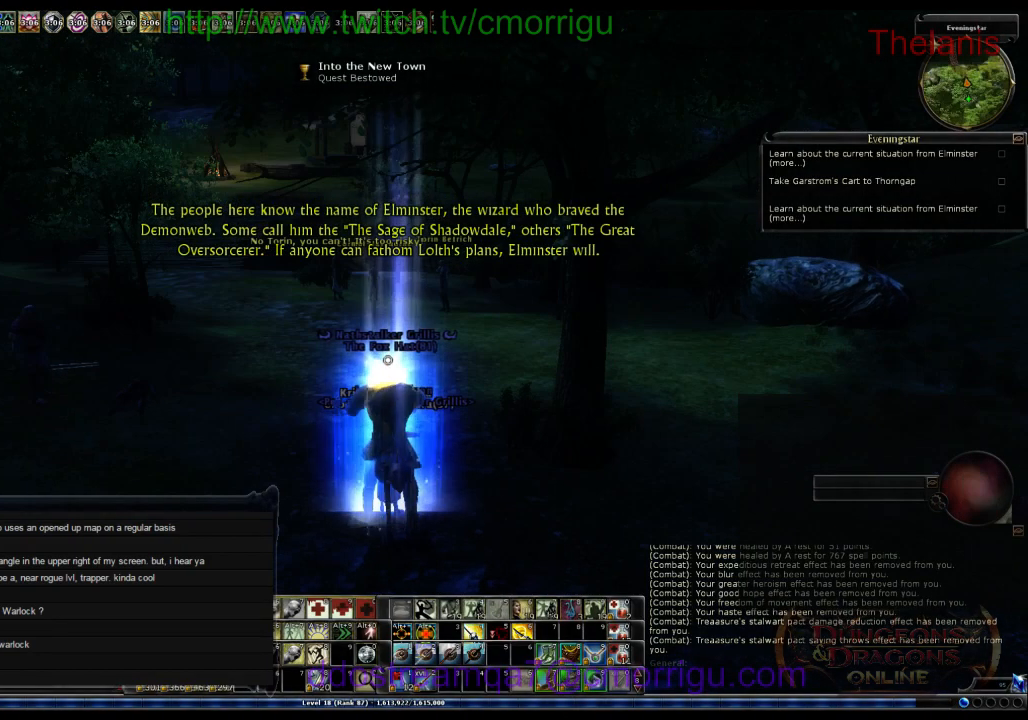
{"keys": ["w"], "events": []}
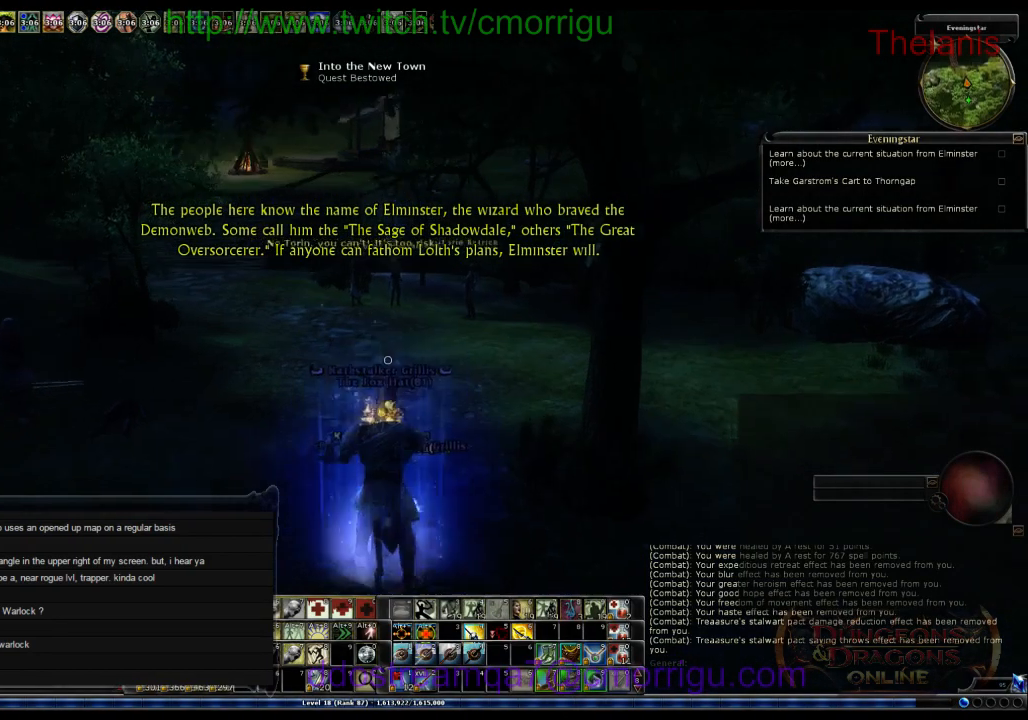
{"keys": ["w"], "events": []}
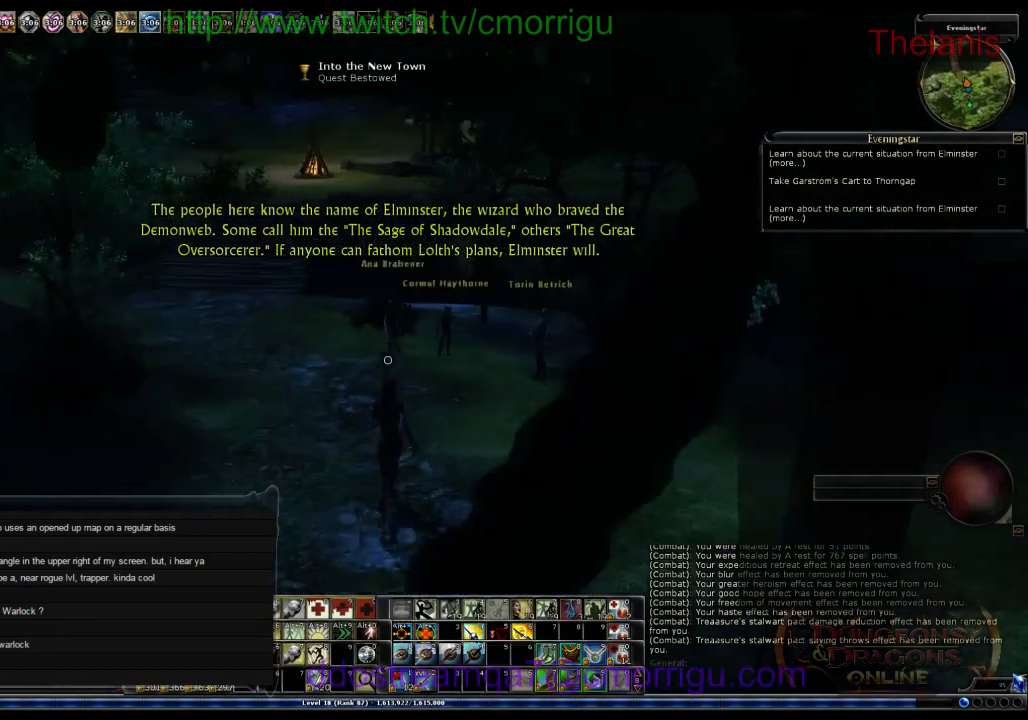
{"keys": ["w"], "events": []}
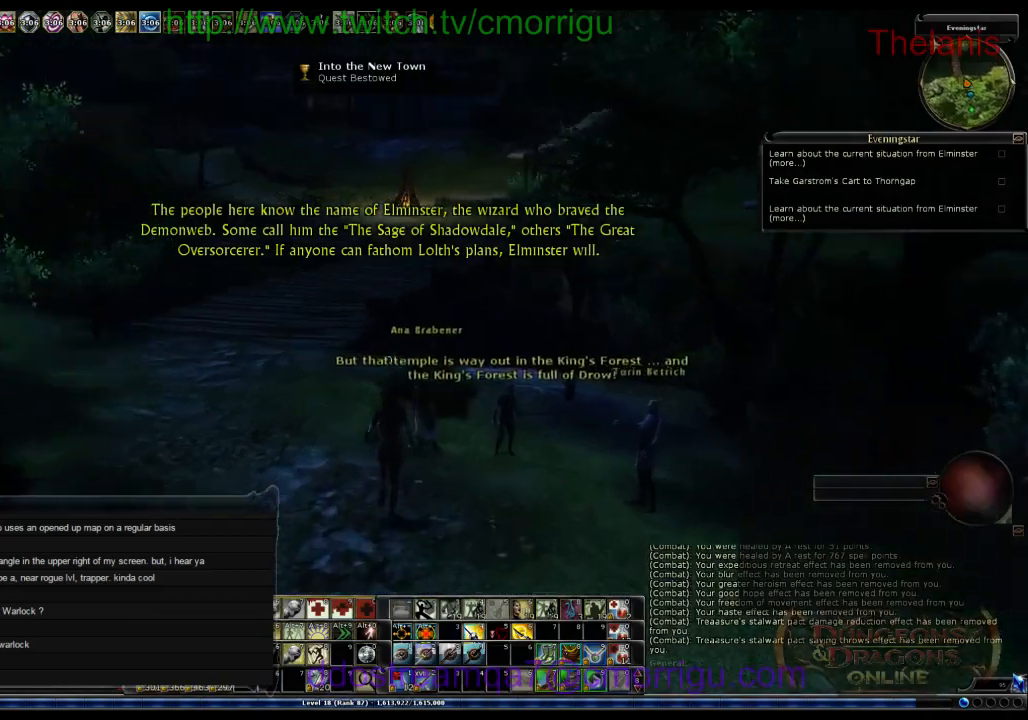
{"keys": ["w"], "events": []}
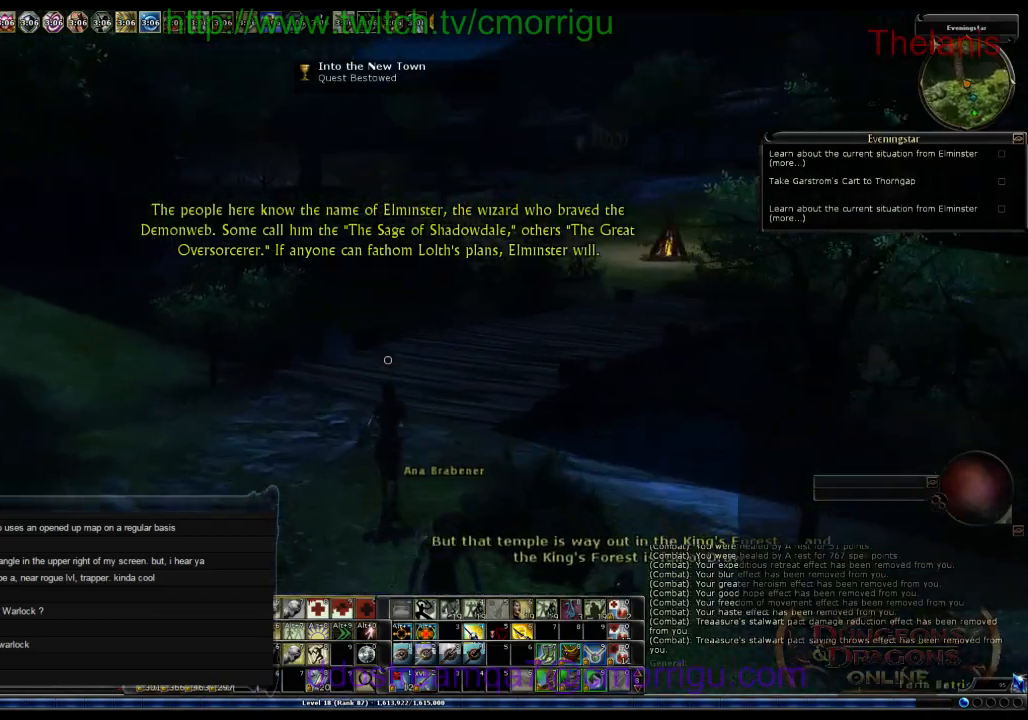
{"keys": ["w"], "events": []}
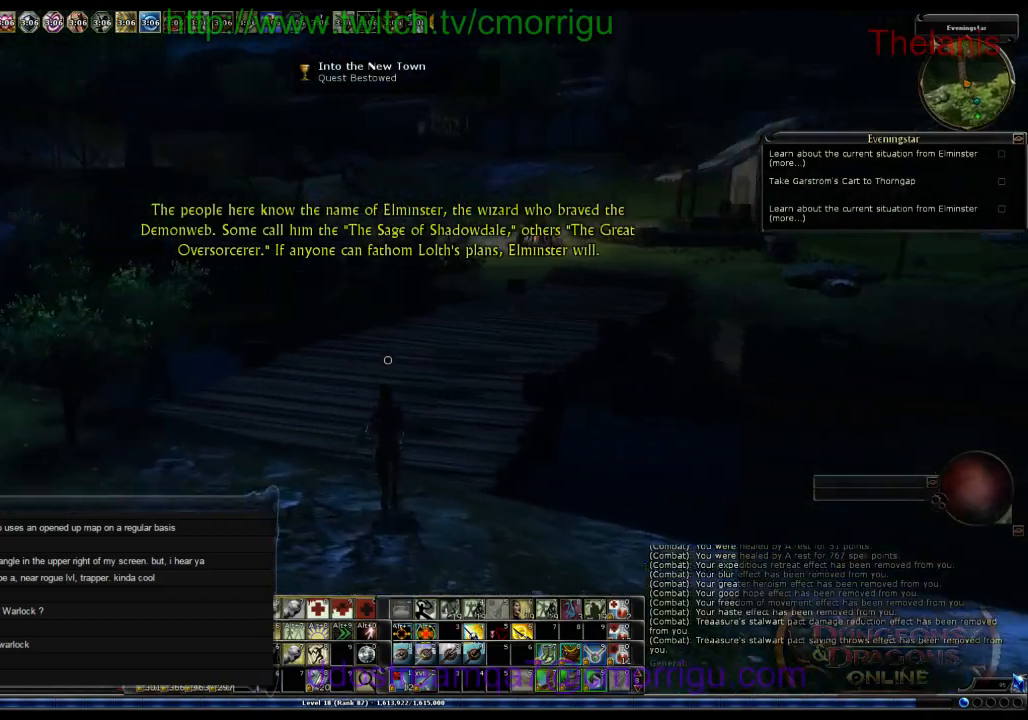
{"keys": ["w"], "events": []}
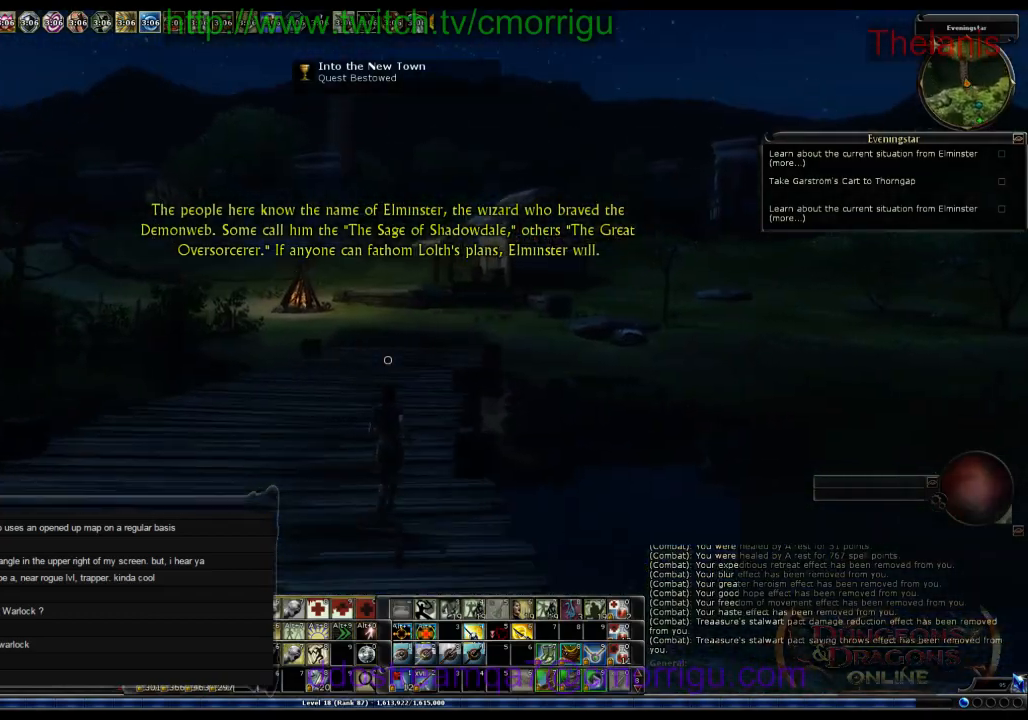
{"keys": ["w"], "events": []}
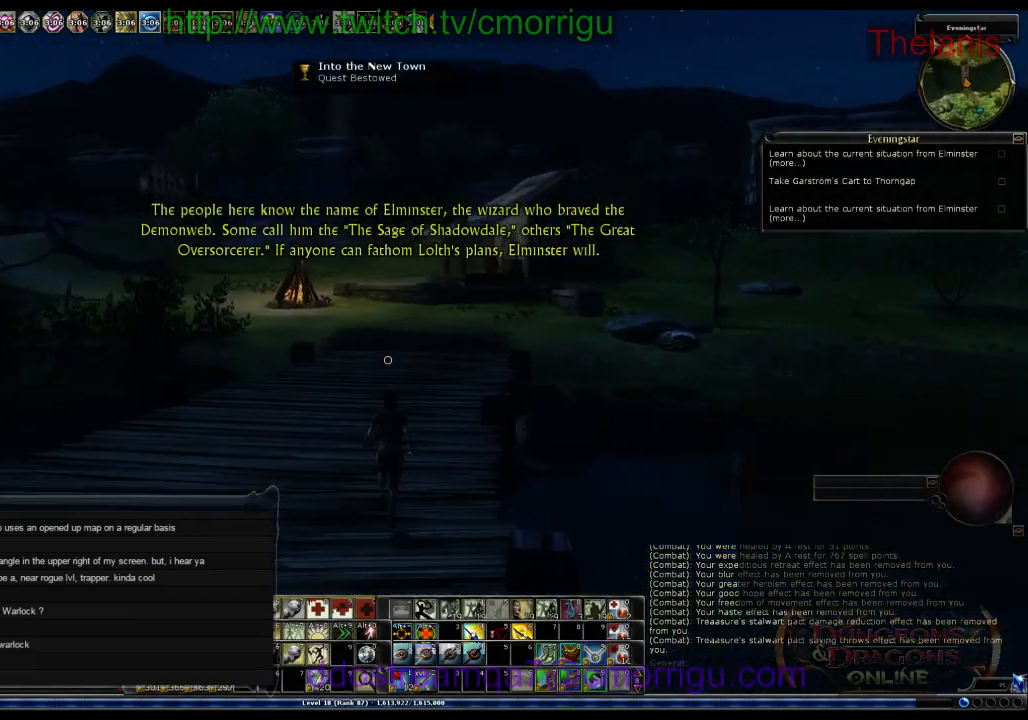
{"keys": ["w"], "events": []}
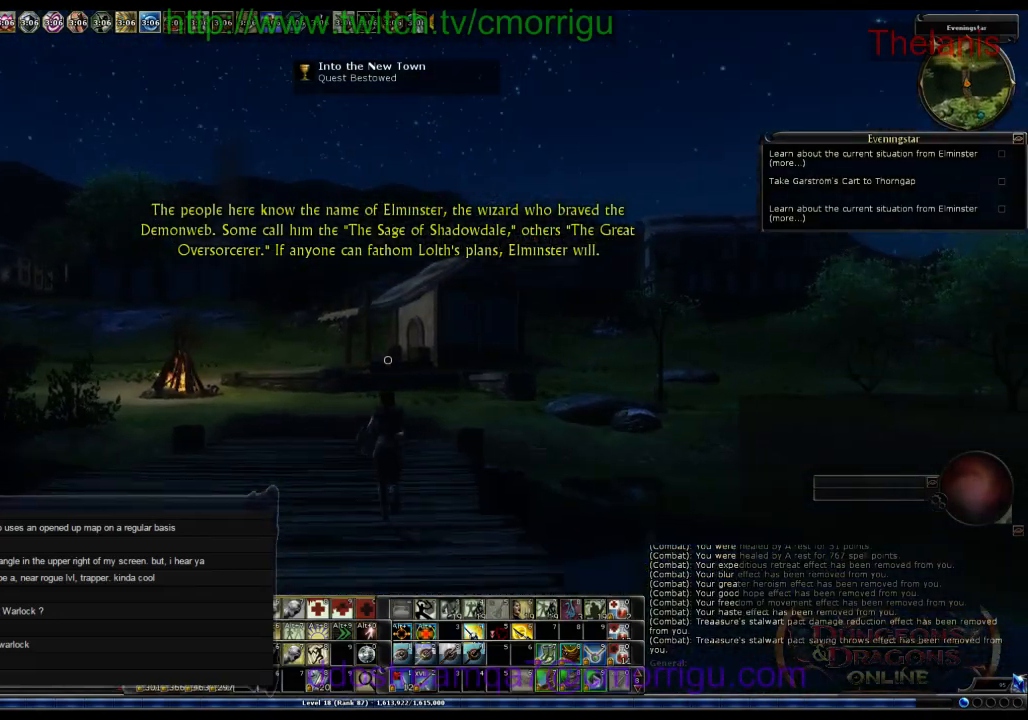
{"keys": ["w"], "events": []}
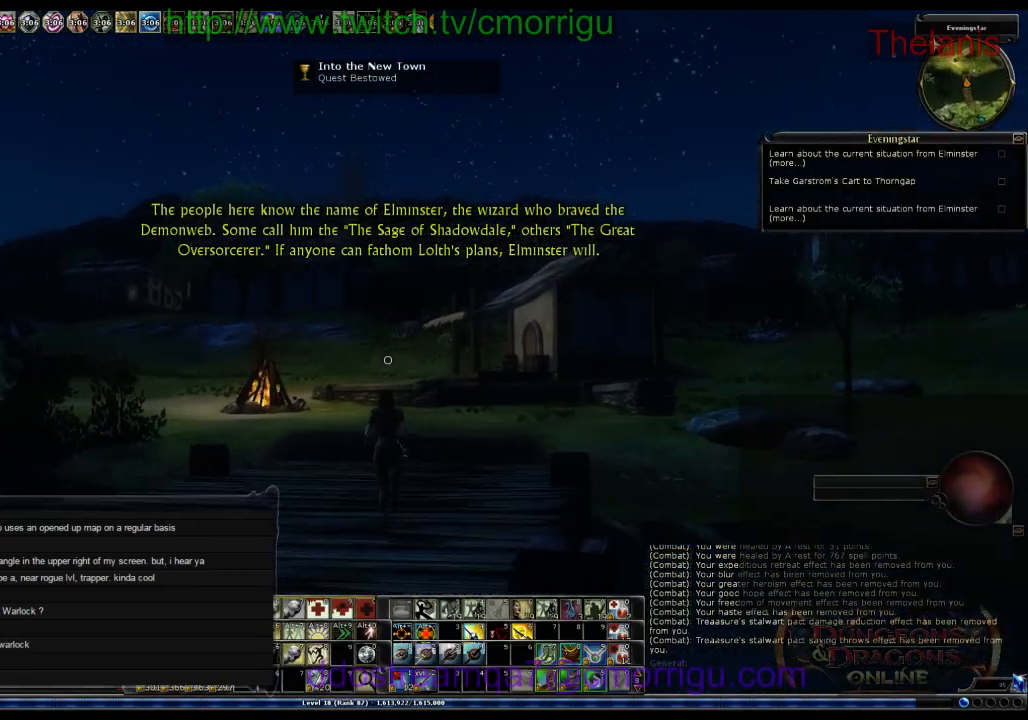
{"keys": ["w"], "events": []}
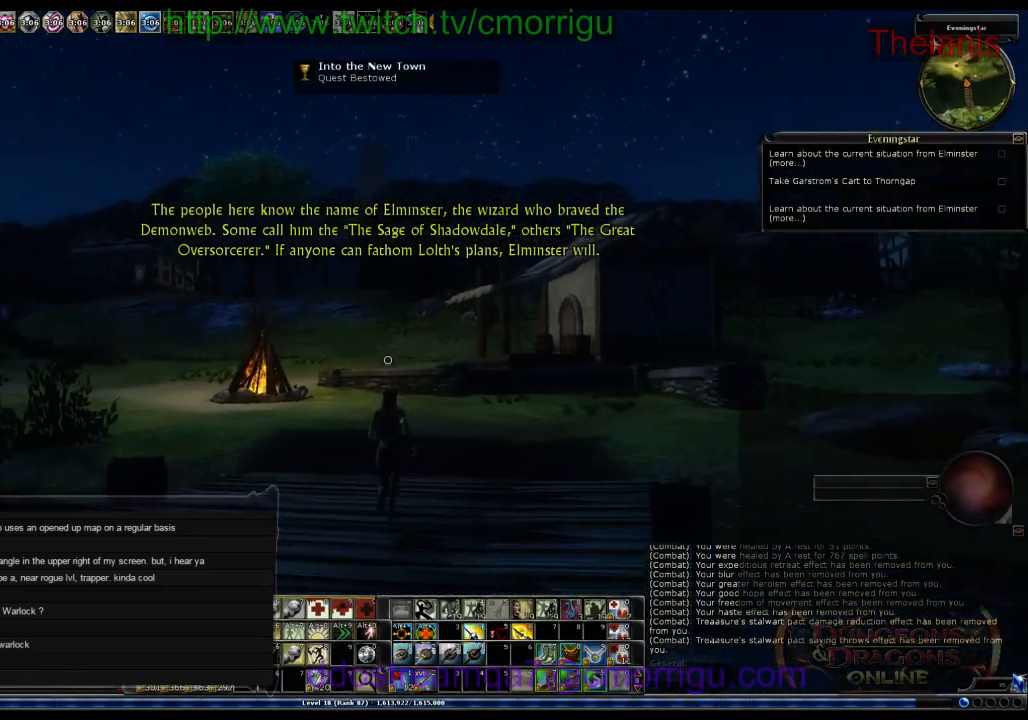
{"keys": ["w"], "events": []}
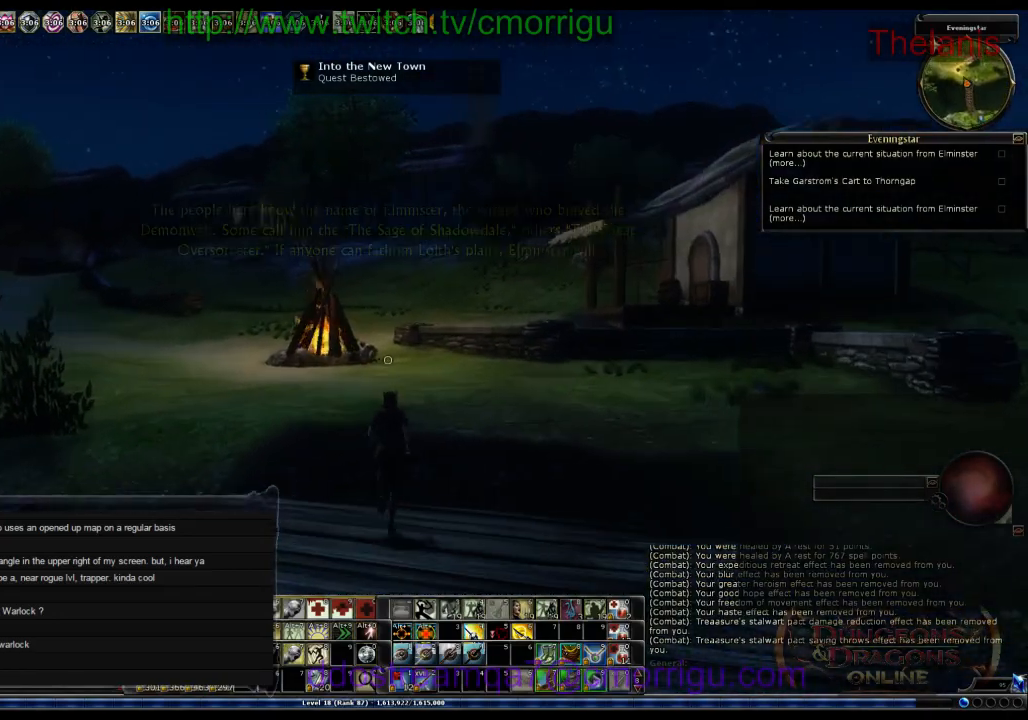
{"keys": ["w"], "events": []}
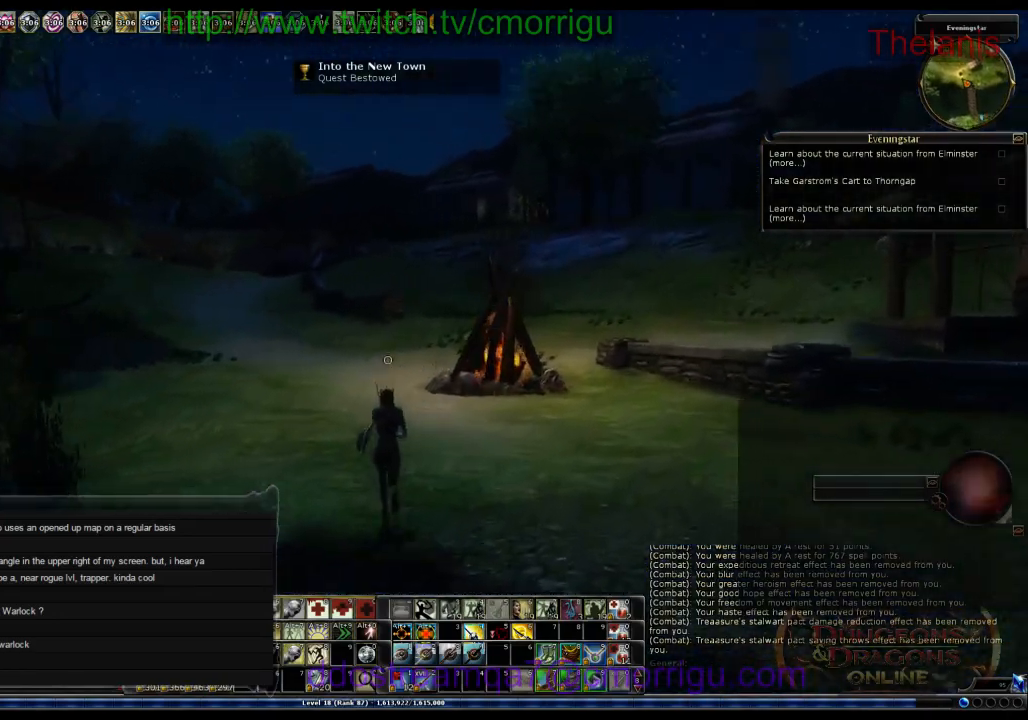
{"keys": ["w"], "events": []}
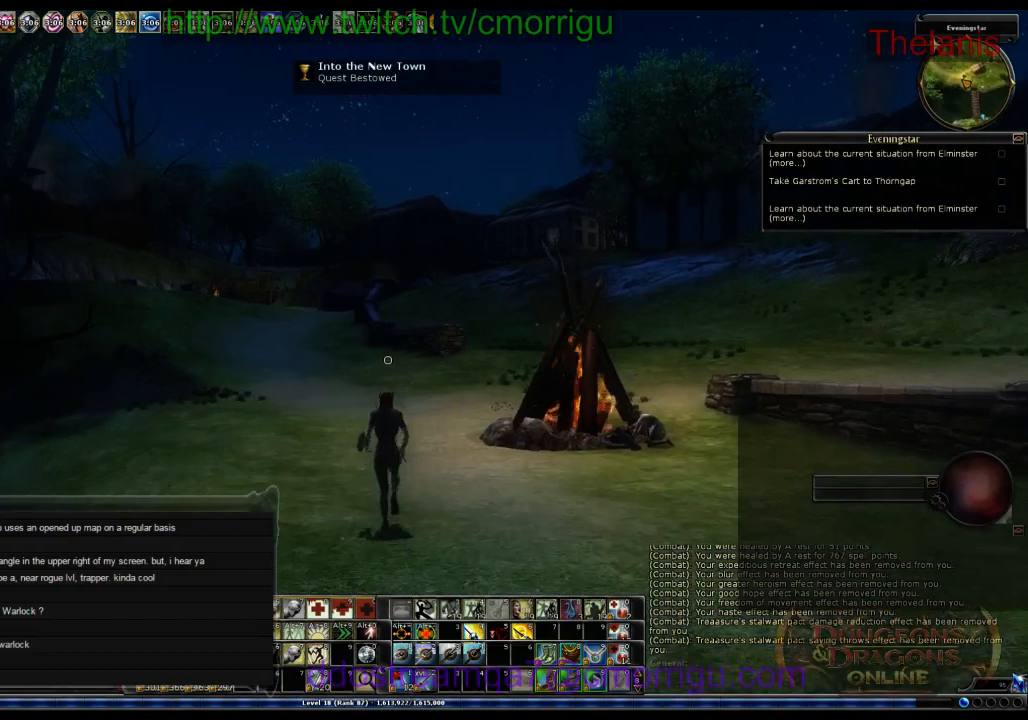
{"keys": ["w"], "events": []}
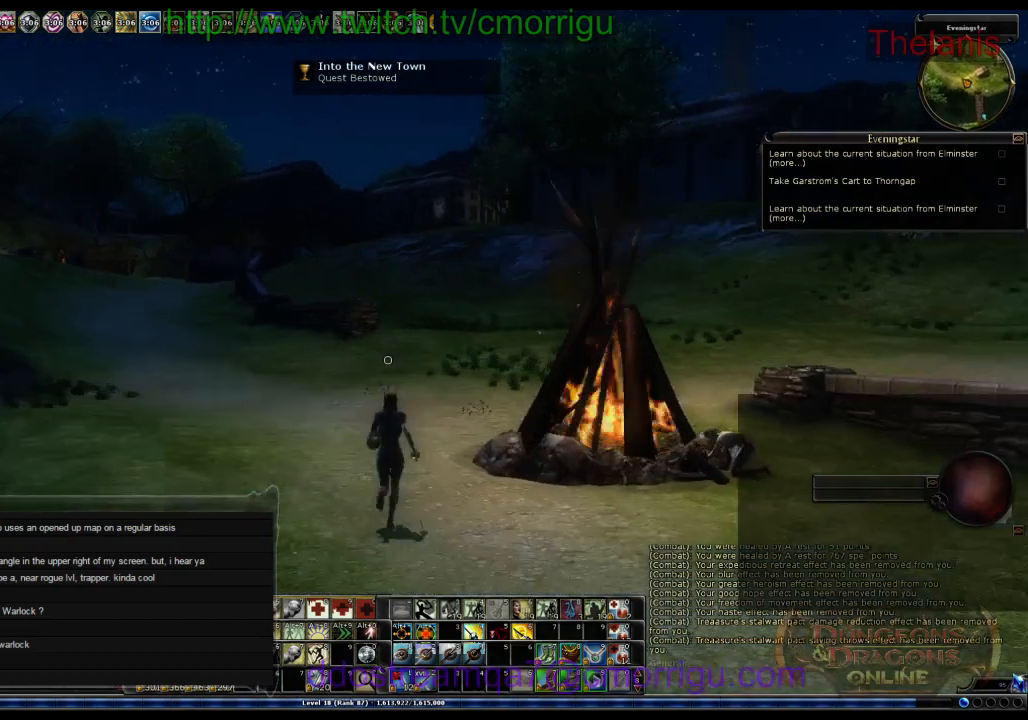
{"keys": ["w"], "events": []}
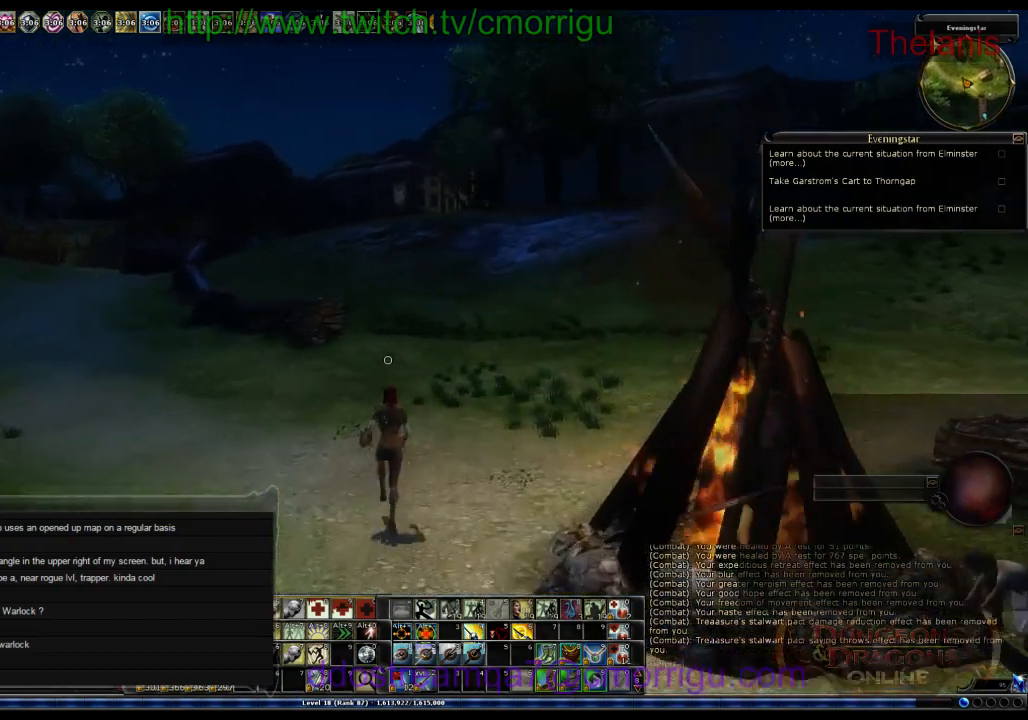
{"keys": ["w"], "events": []}
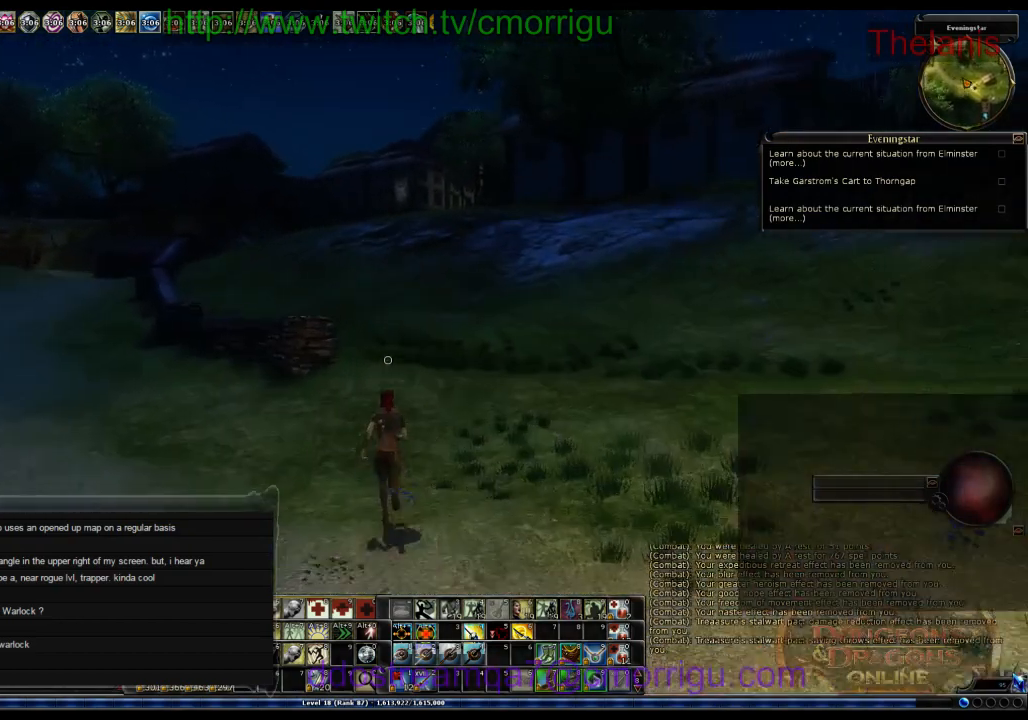
{"keys": ["w"], "events": []}
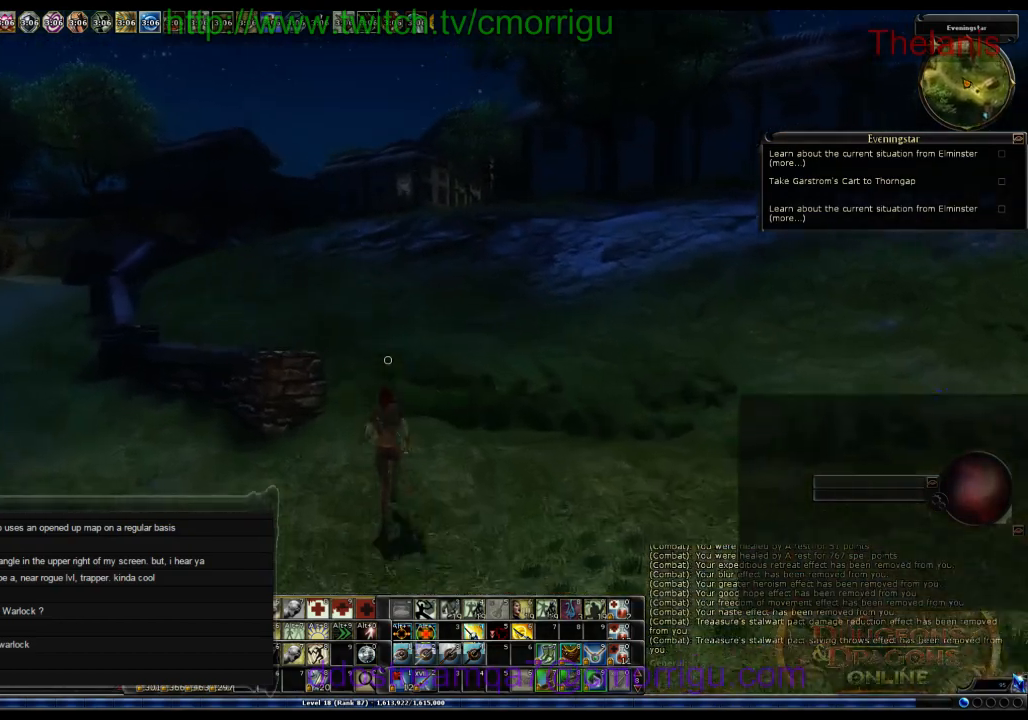
{"keys": ["w"], "events": []}
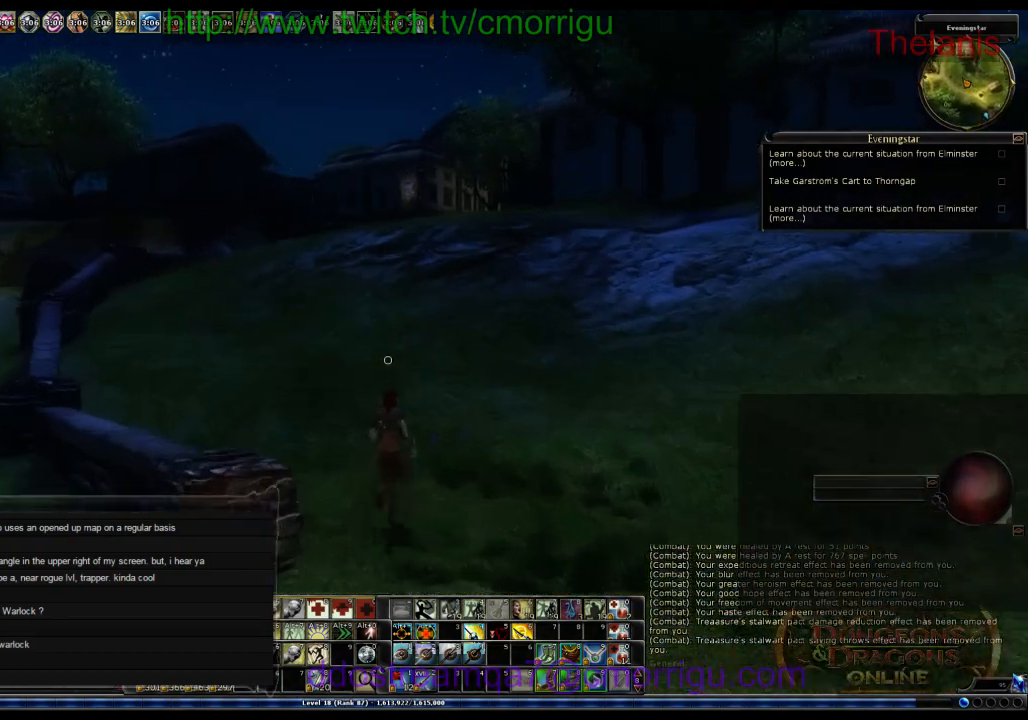
{"keys": ["w"], "events": []}
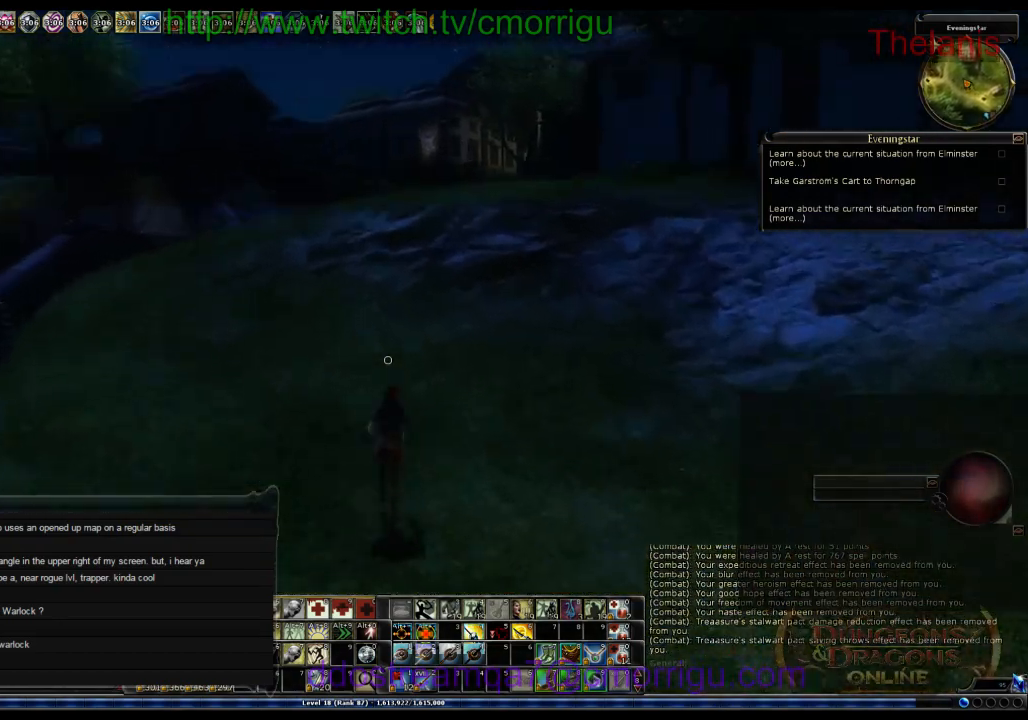
{"keys": ["w"], "events": []}